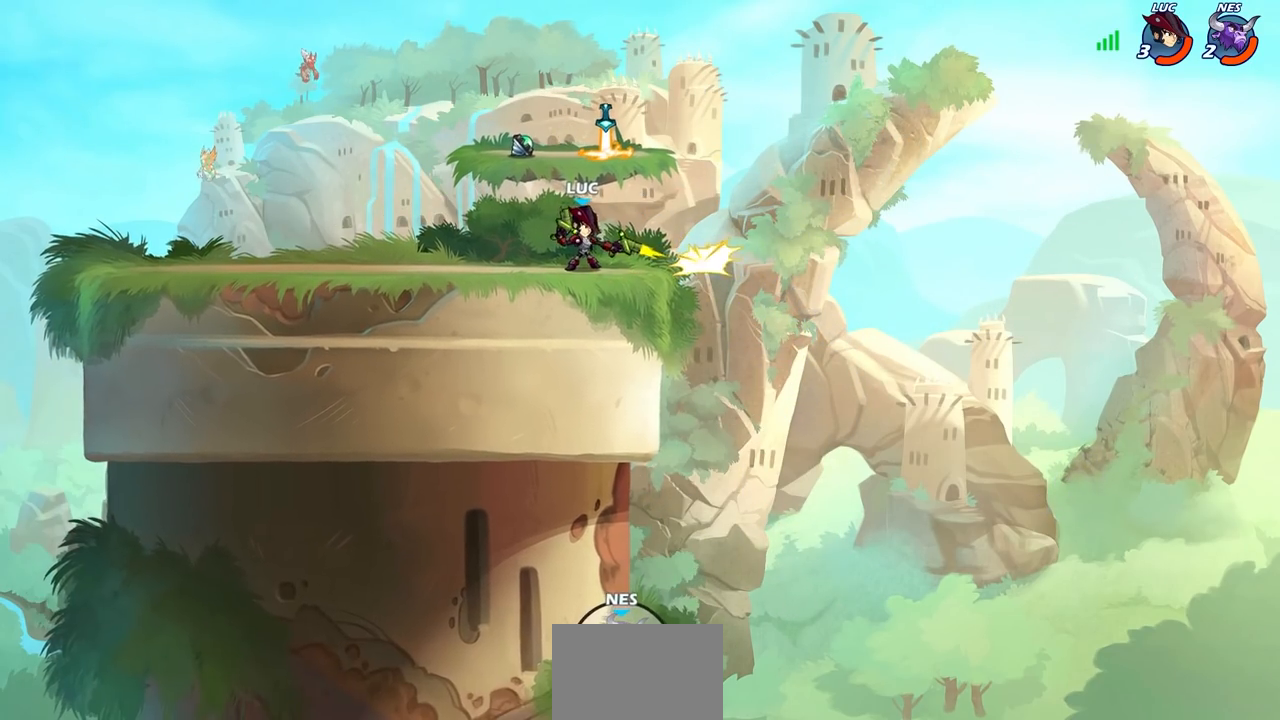
Gameplay with a controller (PlayStation layout); each line is a JSON object with the inputs held at the frame after it. "events" lists button and stick changes between this image and that frame as [ms after this image, input, new state], when the widget could be followed in between.
{"buttons": [], "left_stick": "center", "right_stick": "center", "events": [[300, "CROSS", "down"], [433, "CROSS", "up"]]}
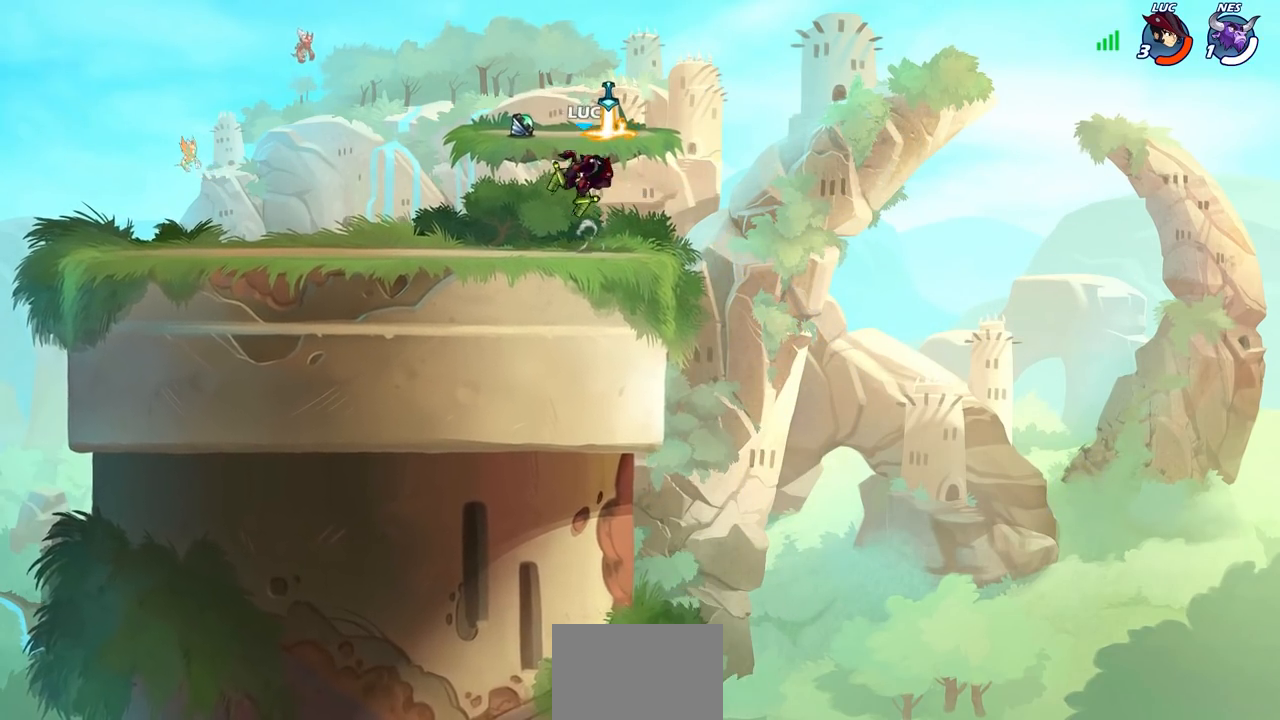
{"buttons": [], "left_stick": "center", "right_stick": "center", "events": [[33, "CROSS", "down"], [100, "CROSS", "up"], [117, "left_stick", "up"], [200, "R1", "down"], [300, "R1", "up"], [367, "left_stick", "center"]]}
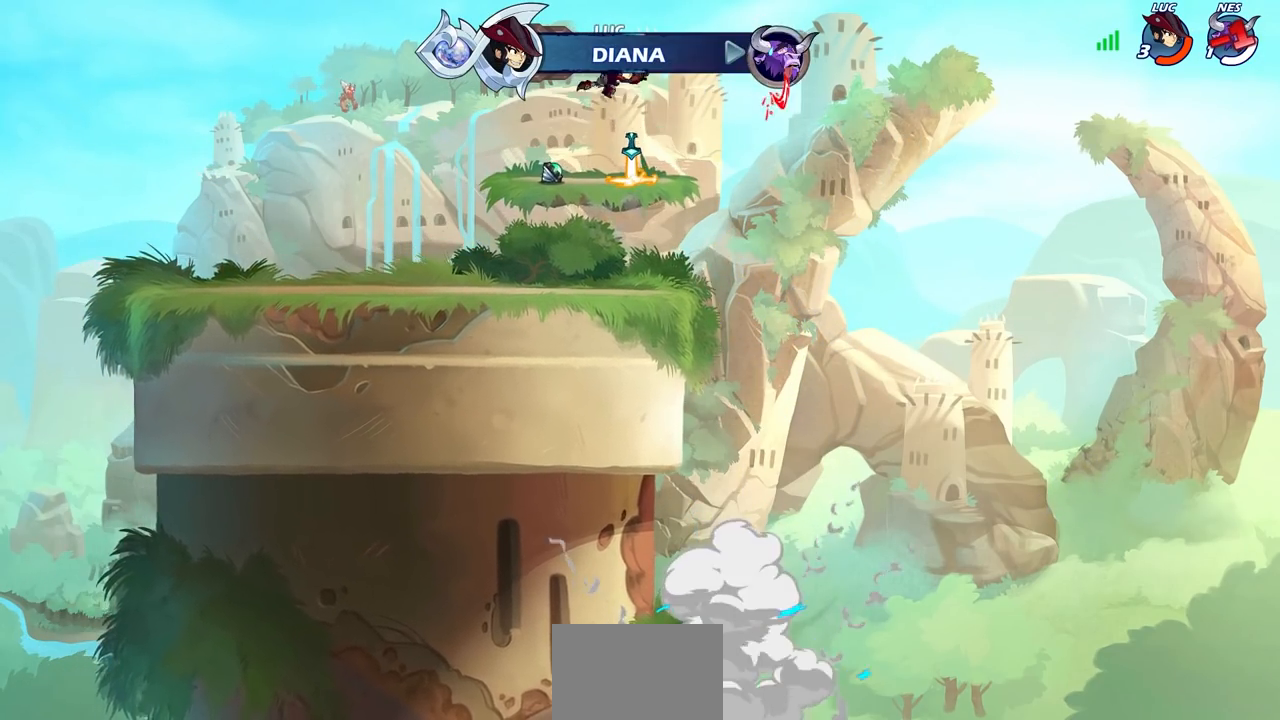
{"buttons": [], "left_stick": "left", "right_stick": "center", "events": [[150, "left_stick", "left"]]}
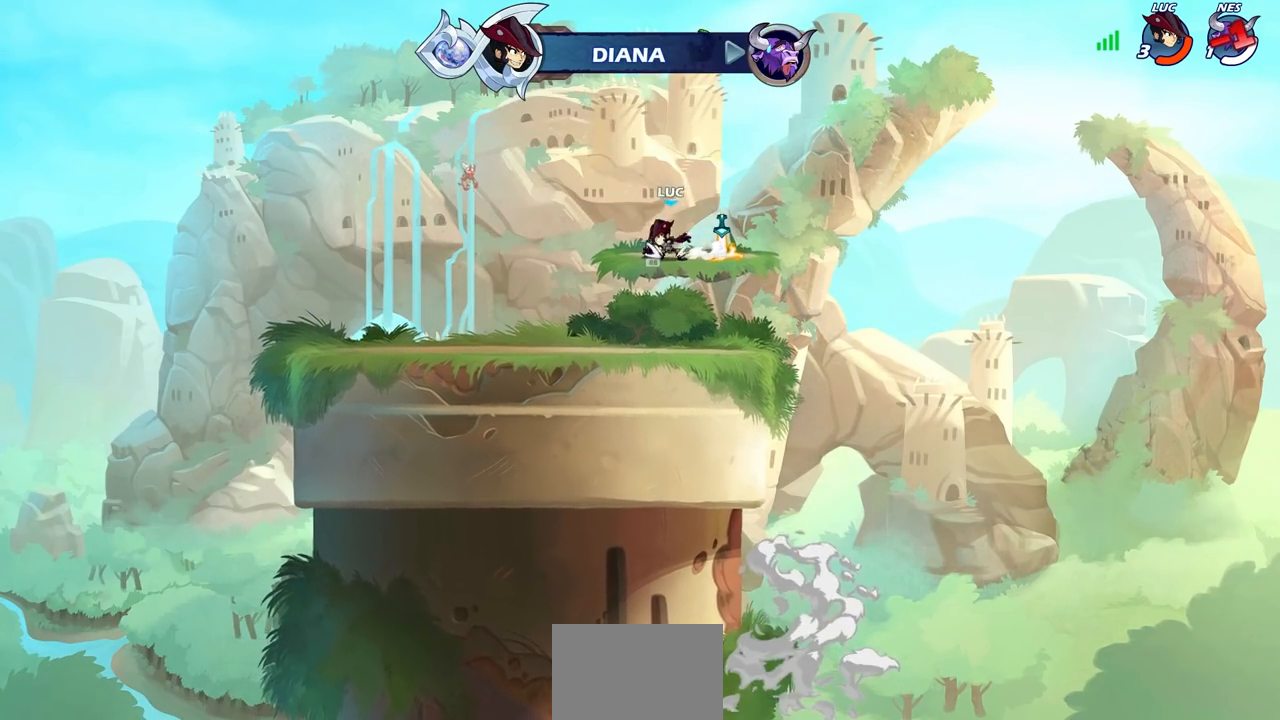
{"buttons": [], "left_stick": "down-right", "right_stick": "center", "events": [[50, "left_stick", "up-right"], [67, "R1", "down"], [117, "CROSS", "down"], [217, "CROSS", "up"], [217, "R1", "up"], [300, "left_stick", "center"], [333, "CROSS", "down"], [383, "left_stick", "down-right"], [417, "CROSS", "up"], [433, "R1", "down"], [500, "R1", "up"]]}
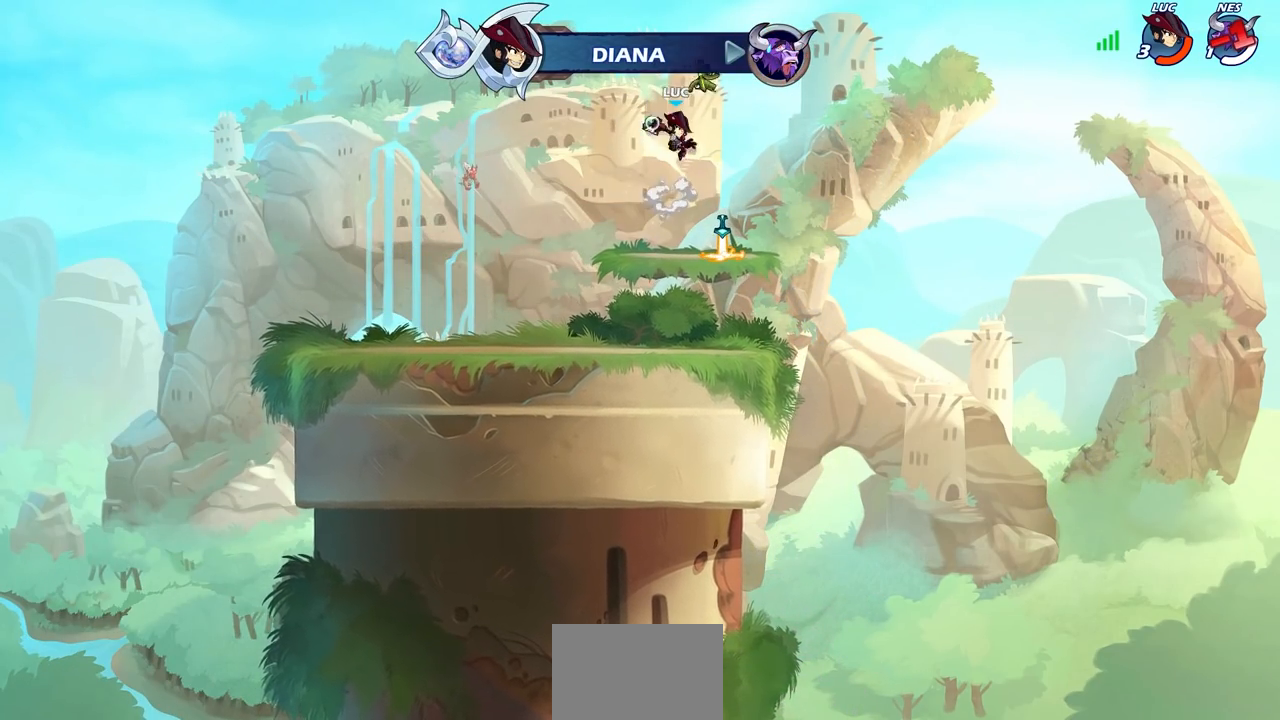
{"buttons": [], "left_stick": "right", "right_stick": "center", "events": [[17, "left_stick", "center"], [350, "left_stick", "right"]]}
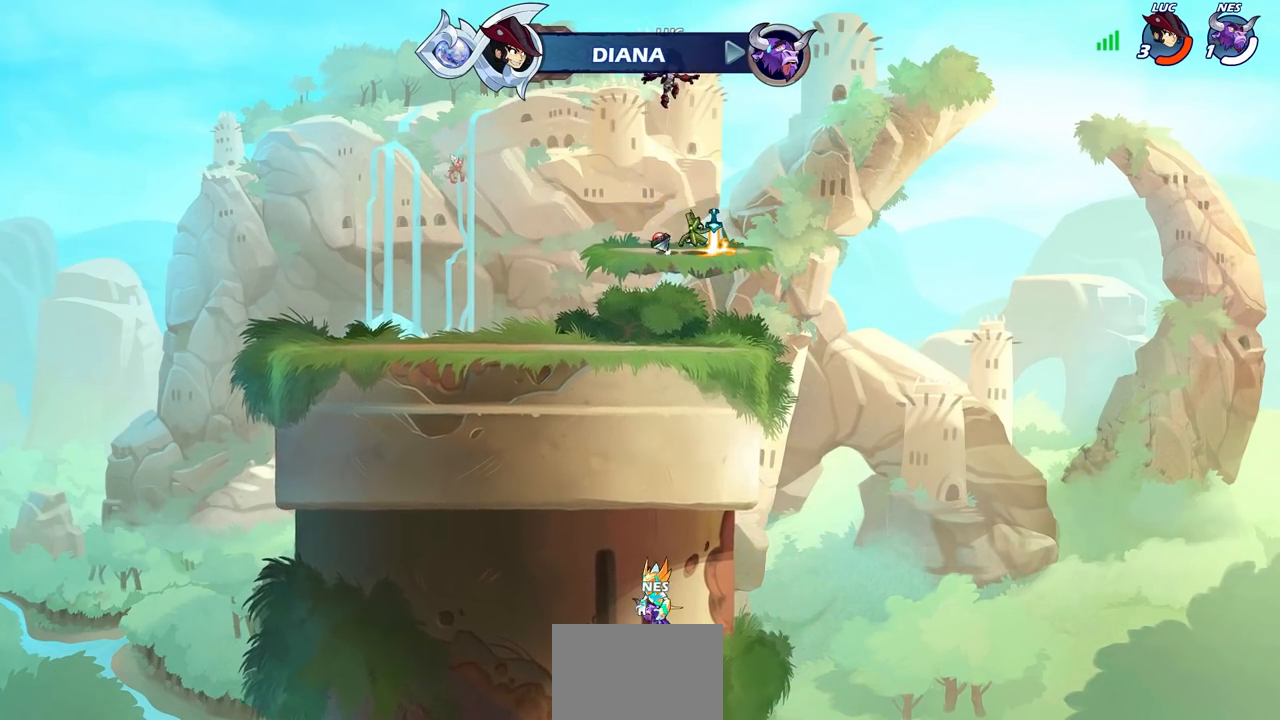
{"buttons": ["R1"], "left_stick": "center", "right_stick": "center", "events": [[217, "left_stick", "left"], [350, "left_stick", "center"], [417, "R1", "down"]]}
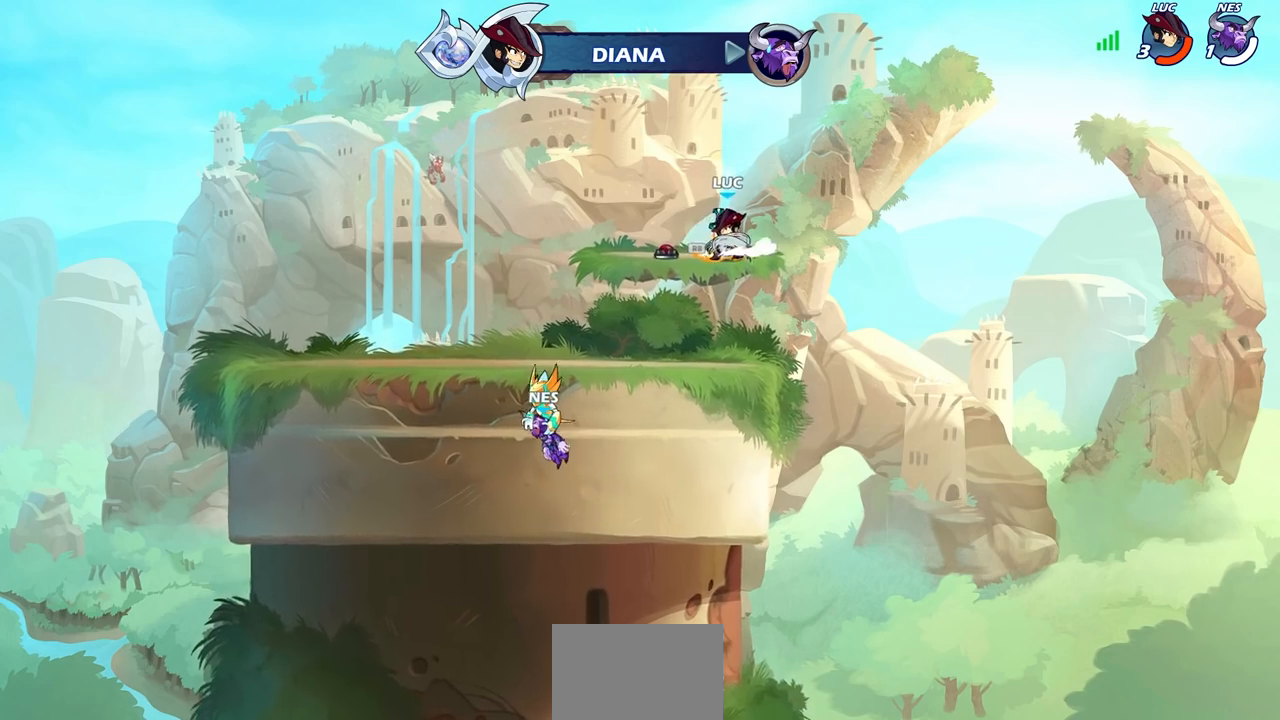
{"buttons": ["R1"], "left_stick": "down-left", "right_stick": "center", "events": [[17, "CROSS", "down"], [117, "R1", "up"], [150, "CROSS", "up"], [150, "left_stick", "right"], [267, "CROSS", "down"], [350, "left_stick", "center"], [383, "CROSS", "up"], [467, "R1", "down"], [500, "left_stick", "down-left"]]}
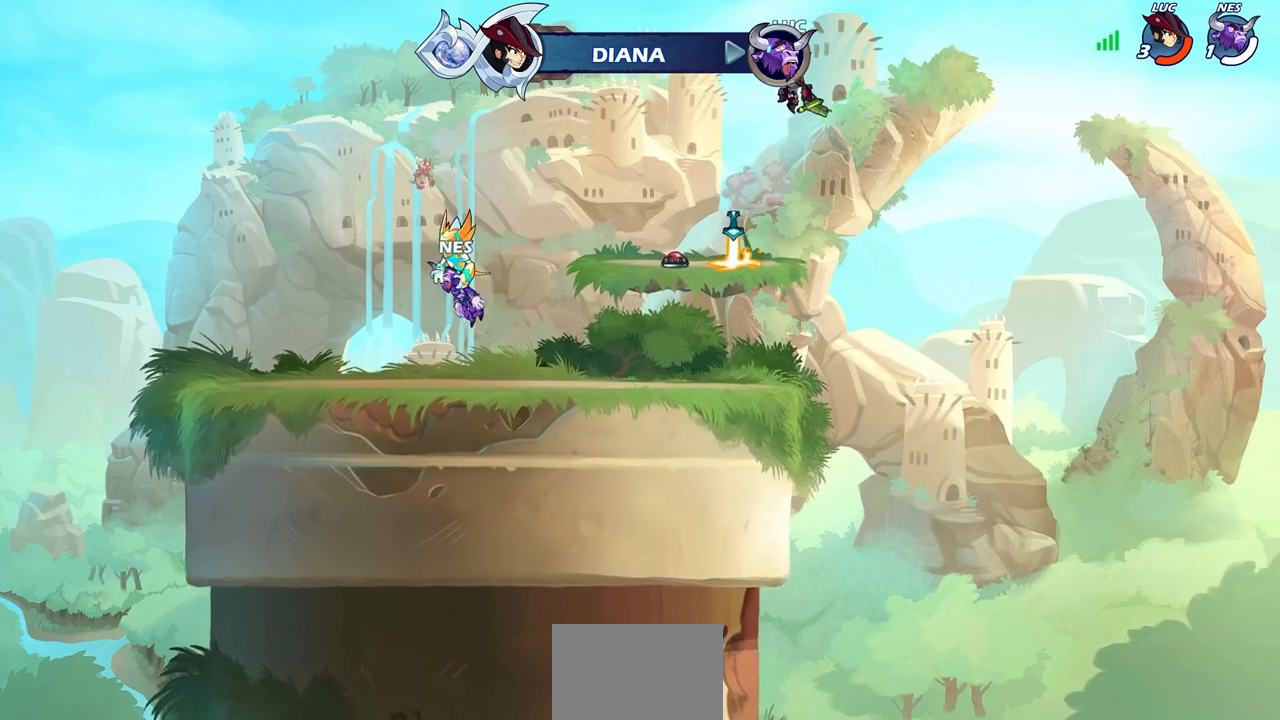
{"buttons": [], "left_stick": "center", "right_stick": "center", "events": [[150, "R1", "up"], [217, "left_stick", "center"]]}
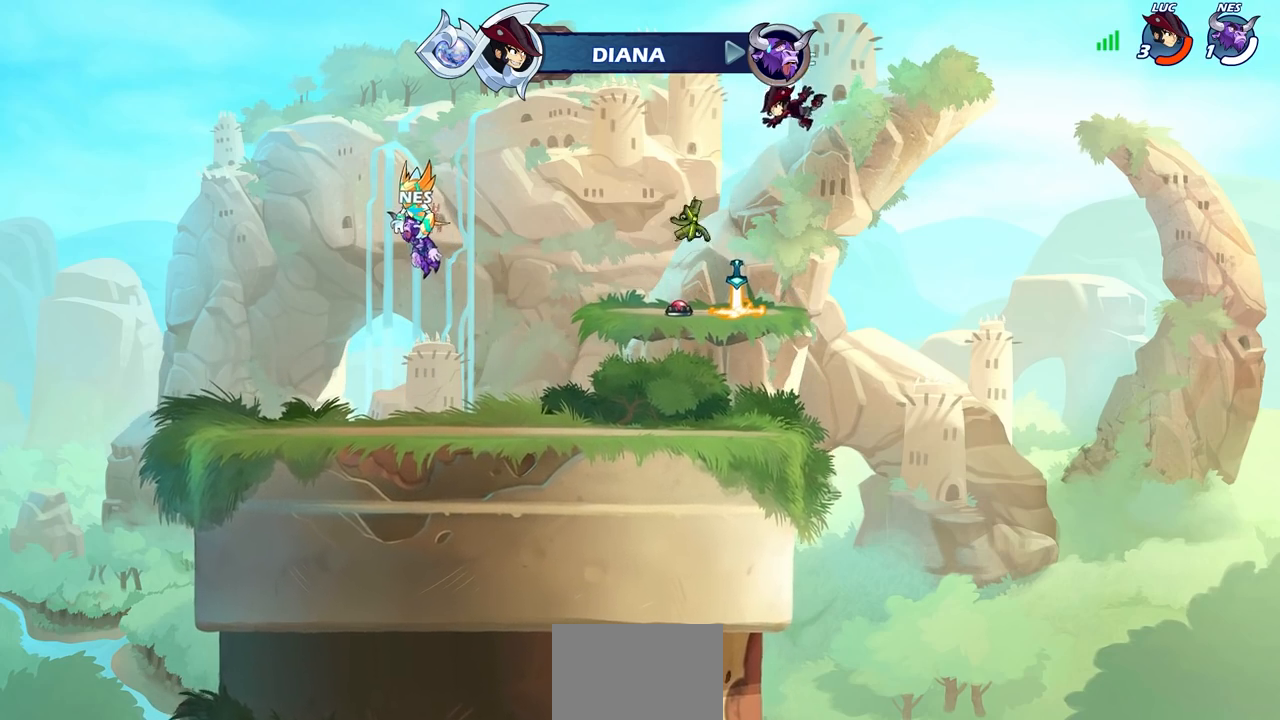
{"buttons": [], "left_stick": "down-left", "right_stick": "center", "events": [[83, "left_stick", "down-left"], [383, "R1", "down"], [383, "left_stick", "down"], [500, "R1", "up"], [500, "left_stick", "down-left"]]}
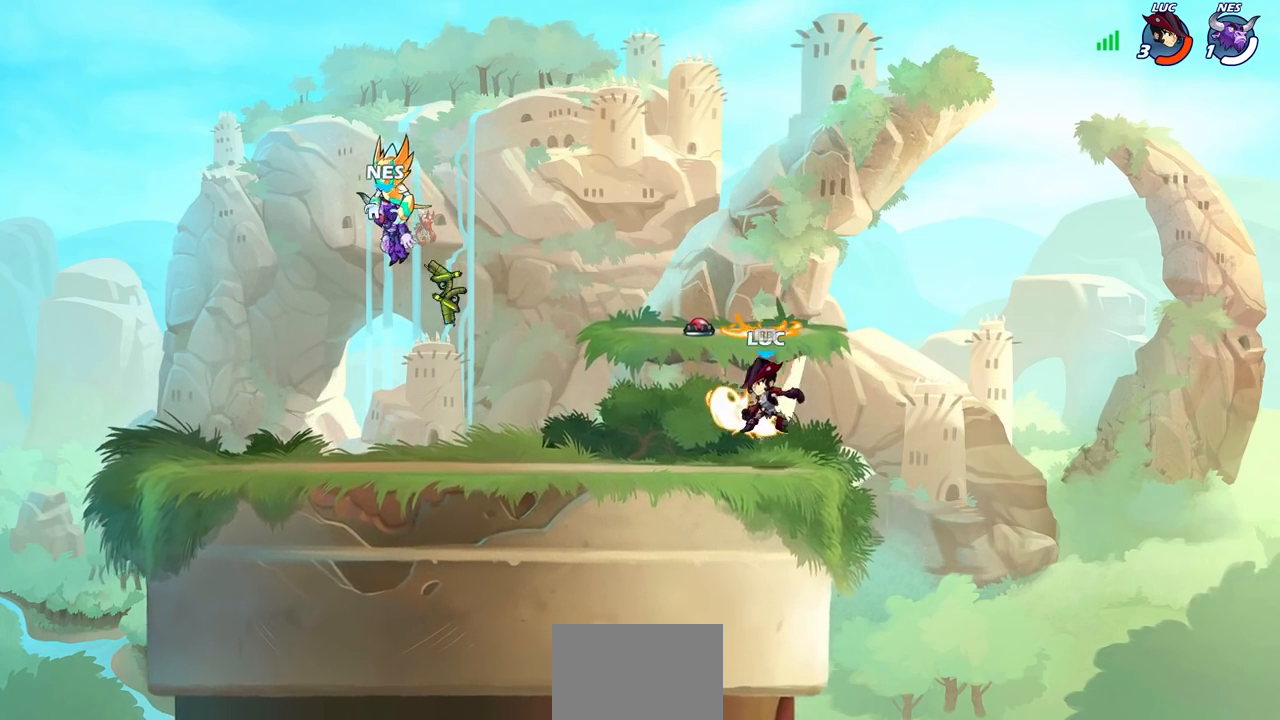
{"buttons": [], "left_stick": "left", "right_stick": "center", "events": [[117, "left_stick", "left"]]}
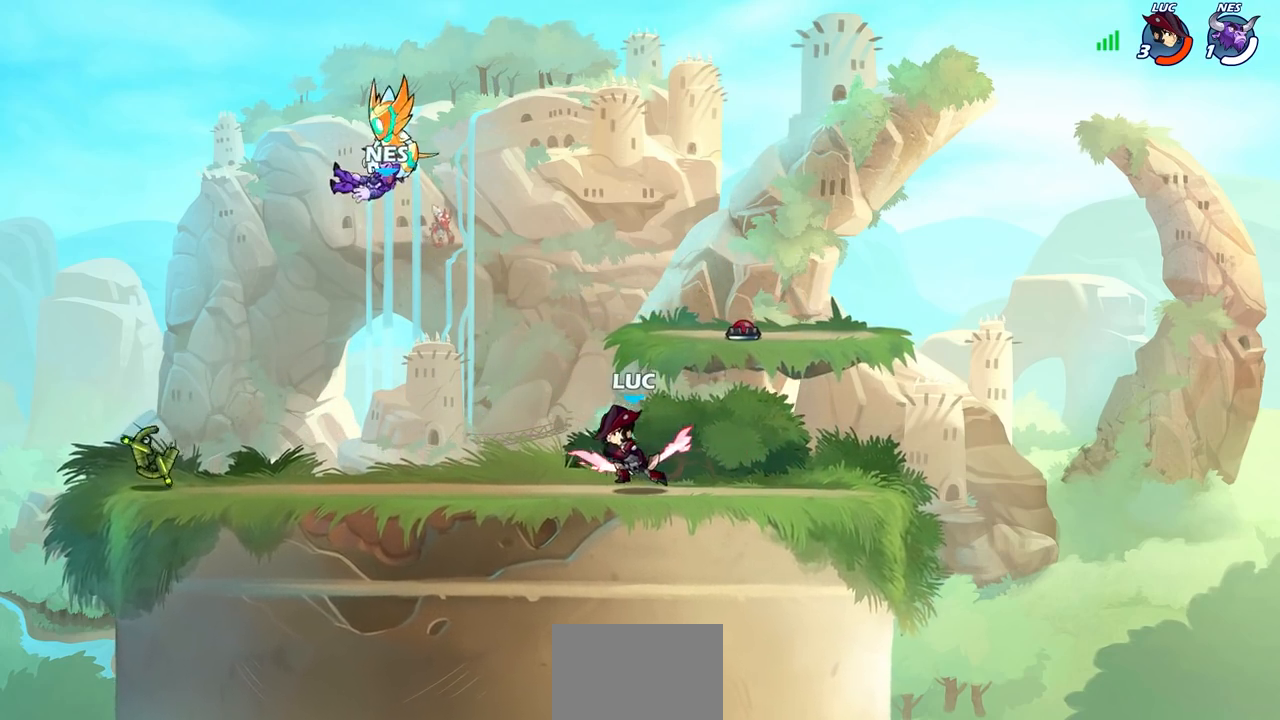
{"buttons": ["CROSS"], "left_stick": "left", "right_stick": "center", "events": [[367, "CROSS", "down"]]}
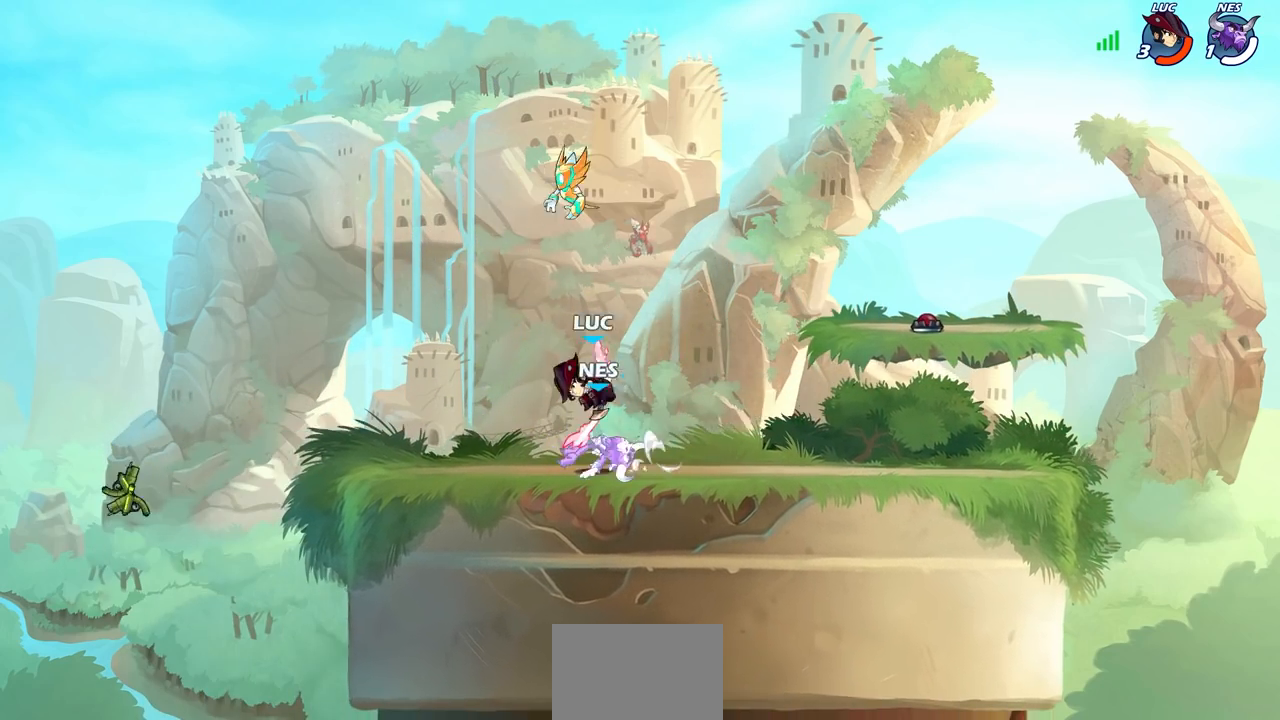
{"buttons": [], "left_stick": "down-right", "right_stick": "center", "events": [[50, "CROSS", "up"], [133, "left_stick", "down-left"], [300, "left_stick", "down"], [467, "left_stick", "down-right"]]}
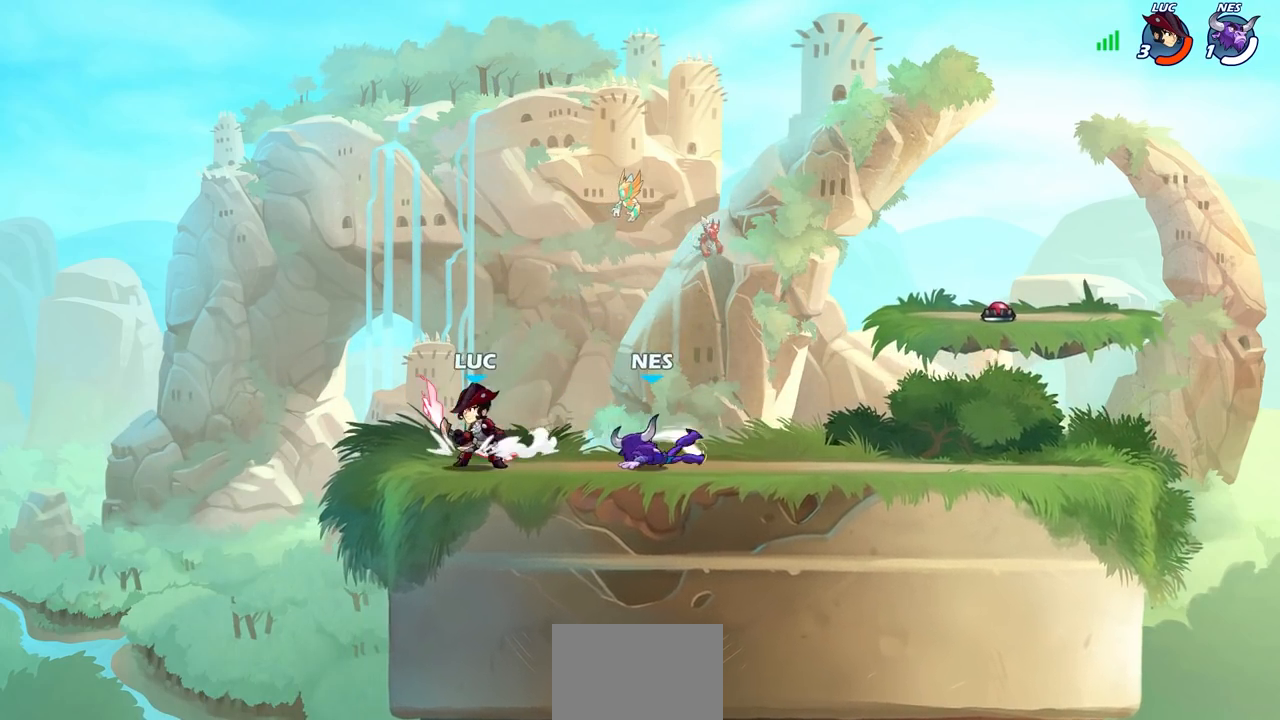
{"buttons": [], "left_stick": "center", "right_stick": "center", "events": [[33, "left_stick", "right"], [150, "SQUARE", "down"], [250, "SQUARE", "up"], [333, "left_stick", "center"]]}
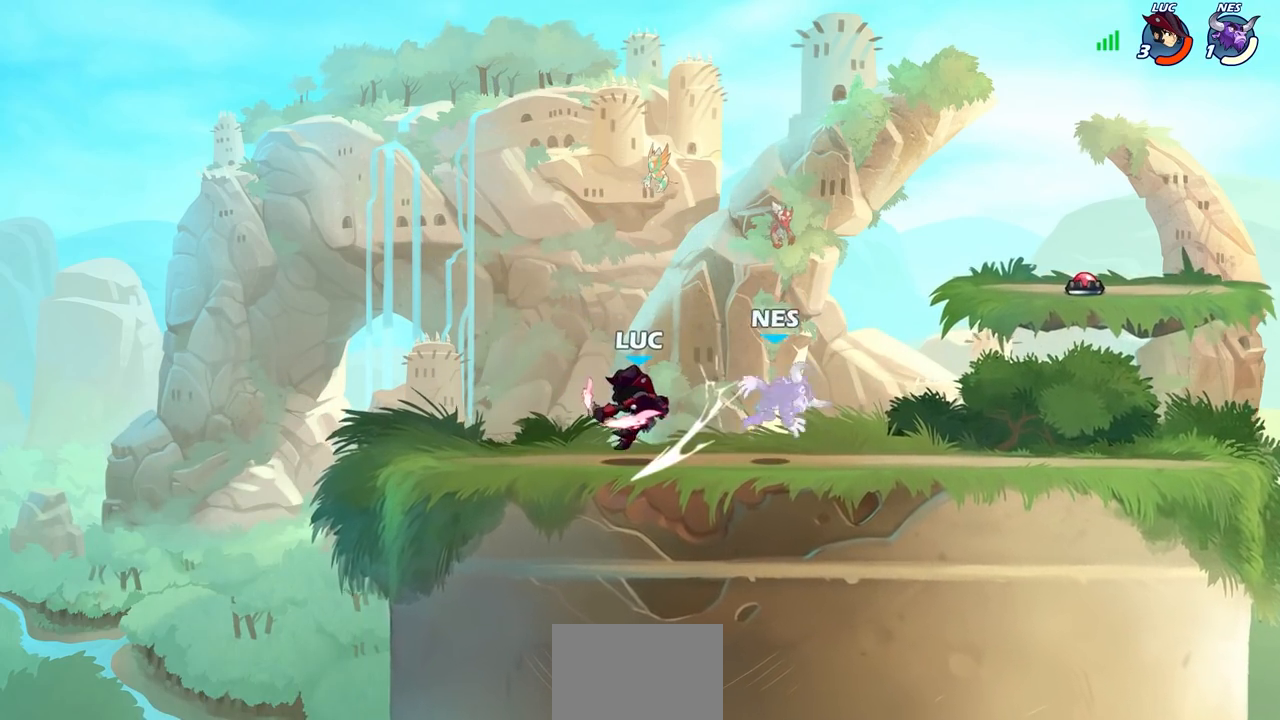
{"buttons": ["SQUARE"], "left_stick": "center", "right_stick": "center", "events": [[217, "left_stick", "down"], [300, "SQUARE", "down"], [400, "SQUARE", "up"], [483, "SQUARE", "down"], [500, "left_stick", "center"]]}
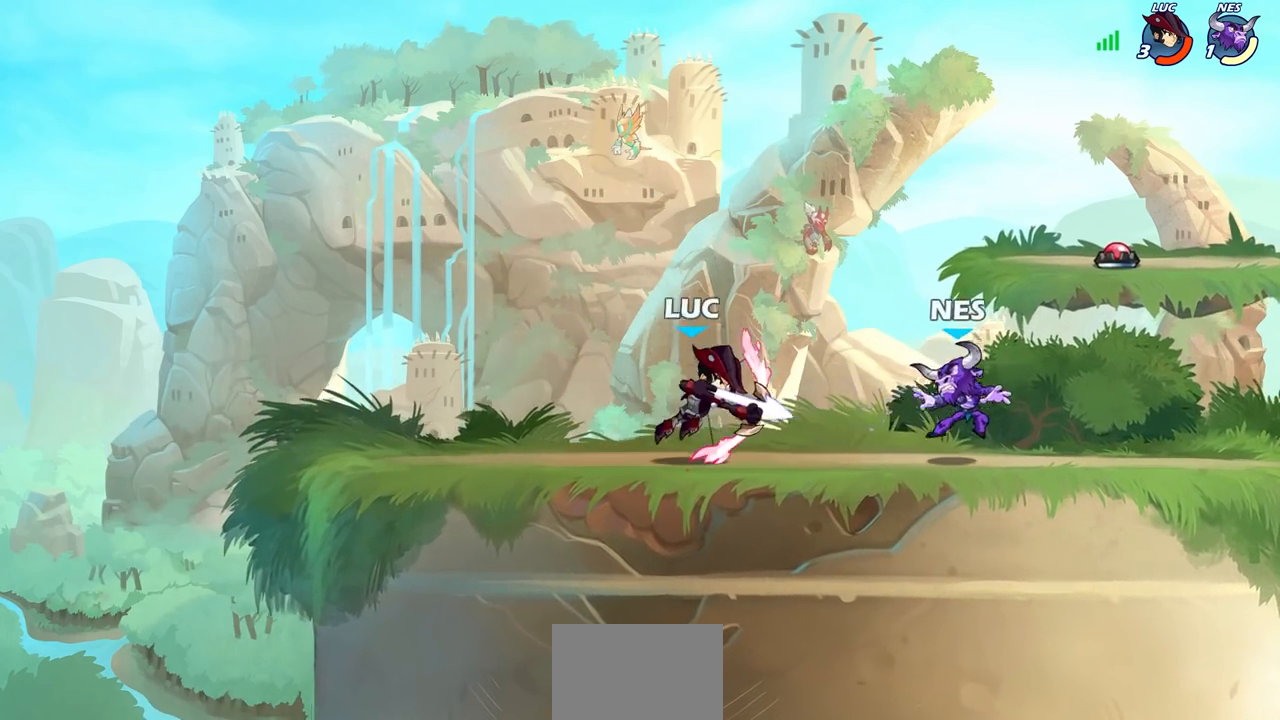
{"buttons": [], "left_stick": "center", "right_stick": "center", "events": [[83, "SQUARE", "up"], [167, "SQUARE", "down"], [250, "SQUARE", "up"], [317, "SQUARE", "down"], [400, "SQUARE", "up"]]}
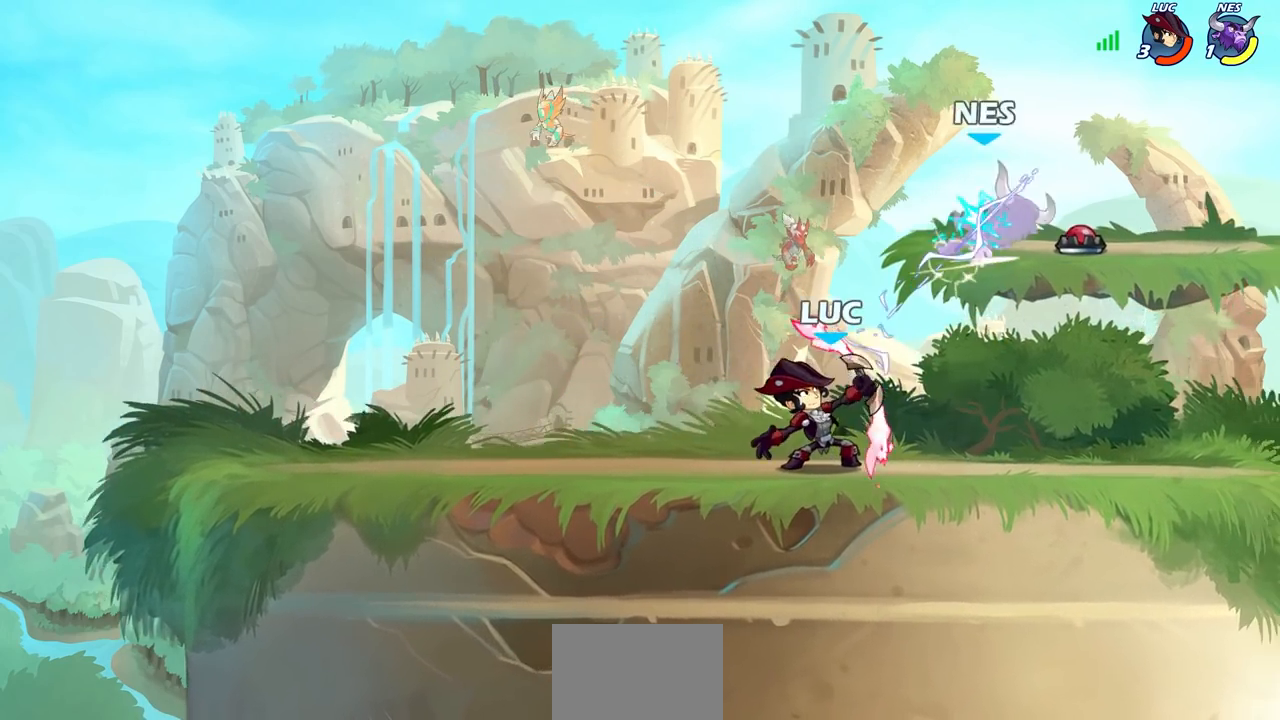
{"buttons": [], "left_stick": "center", "right_stick": "center", "events": [[200, "CROSS", "down"], [267, "CIRCLE", "down"], [283, "CROSS", "up"], [383, "CIRCLE", "up"]]}
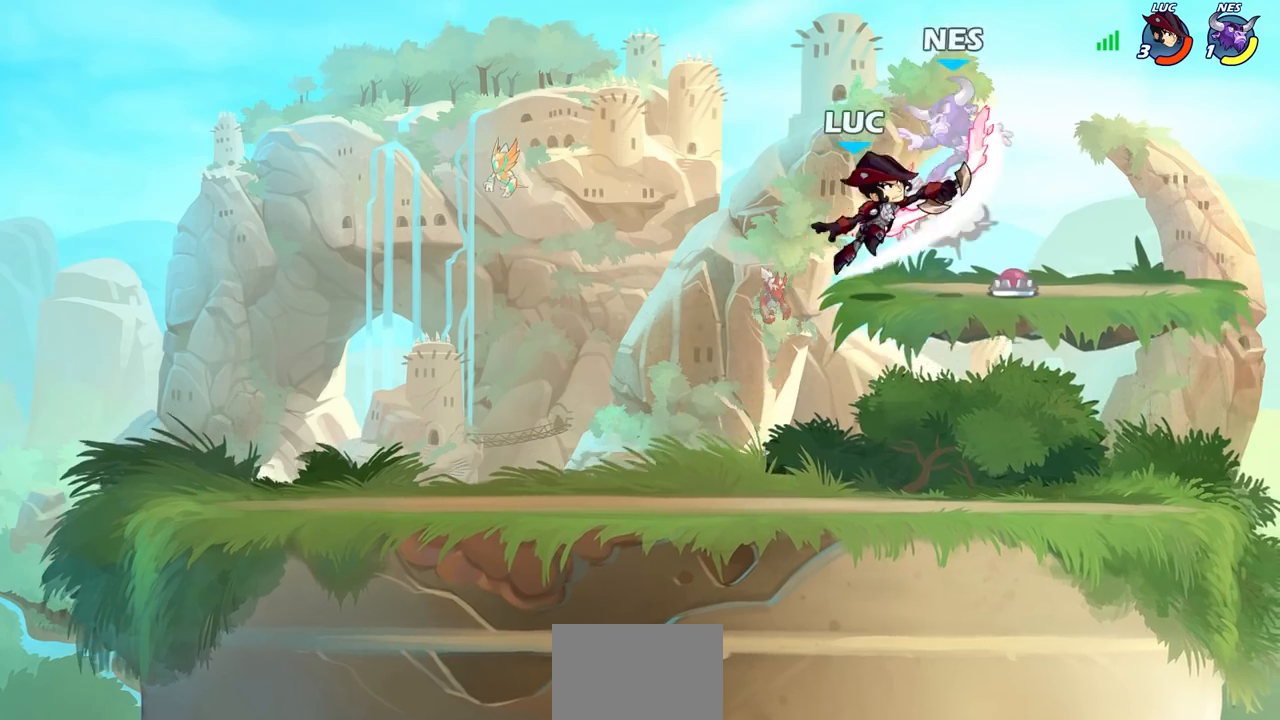
{"buttons": [], "left_stick": "center", "right_stick": "center", "events": []}
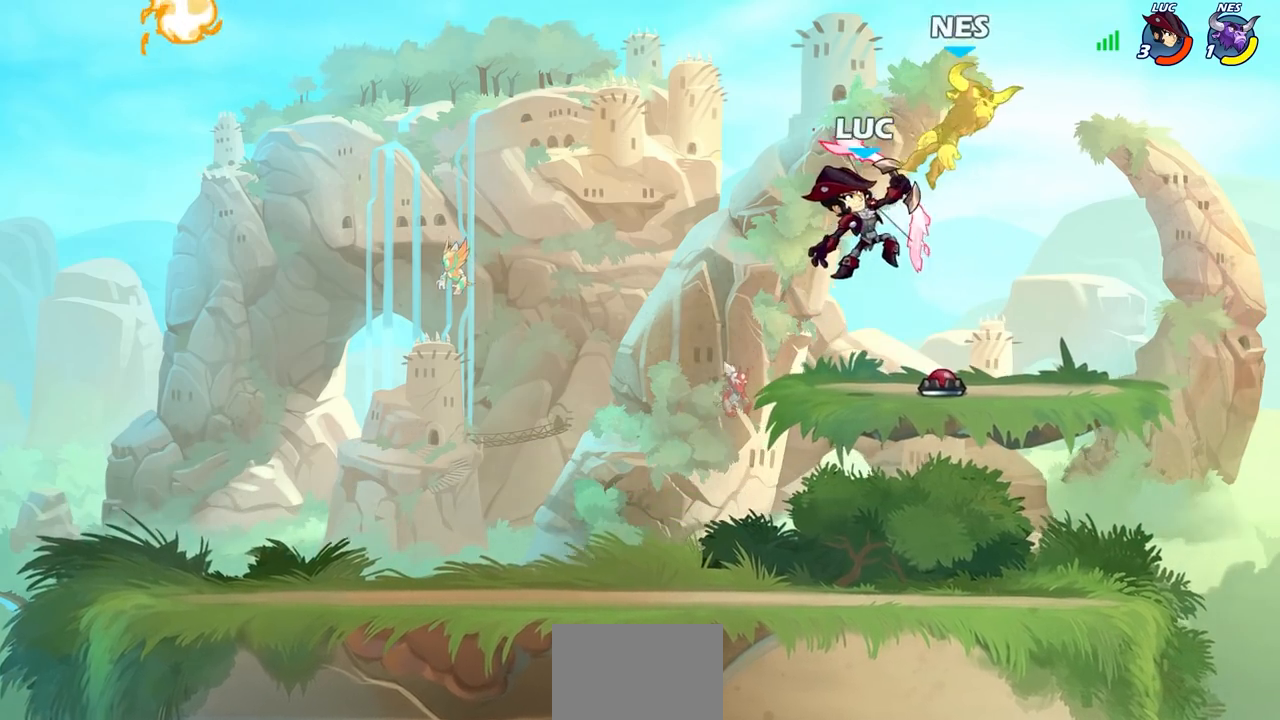
{"buttons": [], "left_stick": "center", "right_stick": "center", "events": [[217, "R2", "down"], [417, "CIRCLE", "down"], [417, "R2", "up"], [500, "CIRCLE", "up"]]}
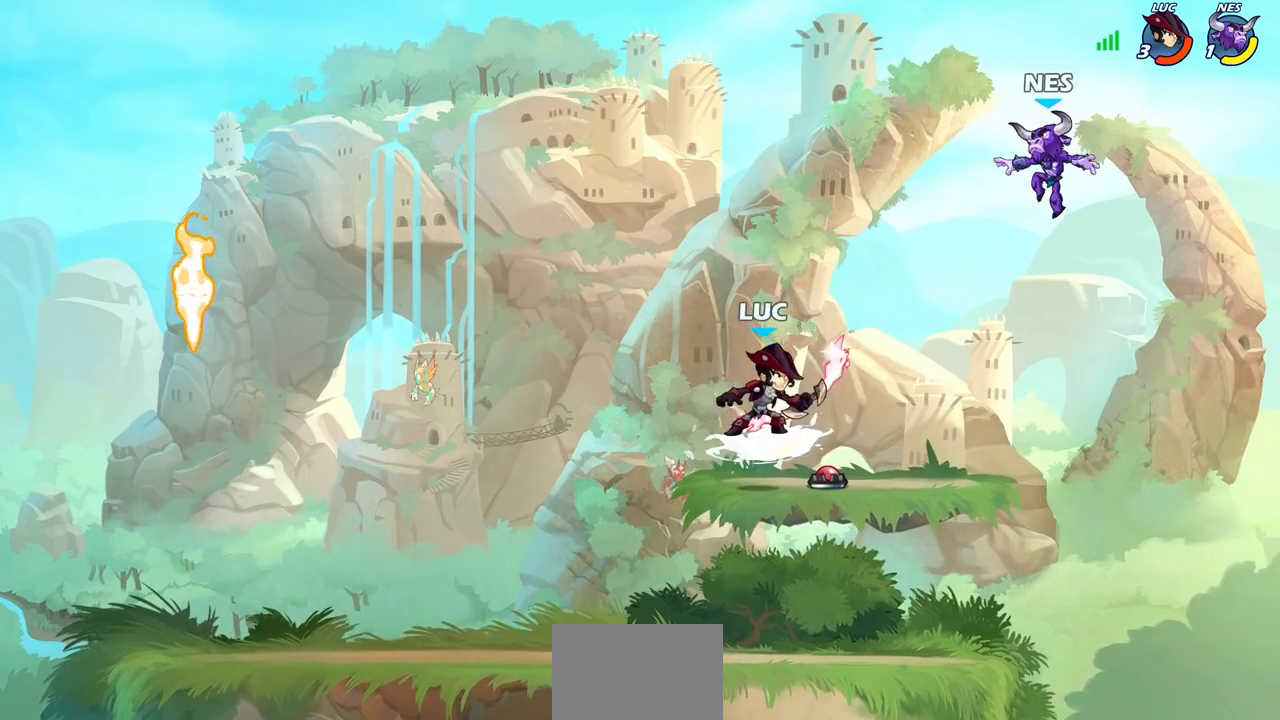
{"buttons": [], "left_stick": "center", "right_stick": "center", "events": []}
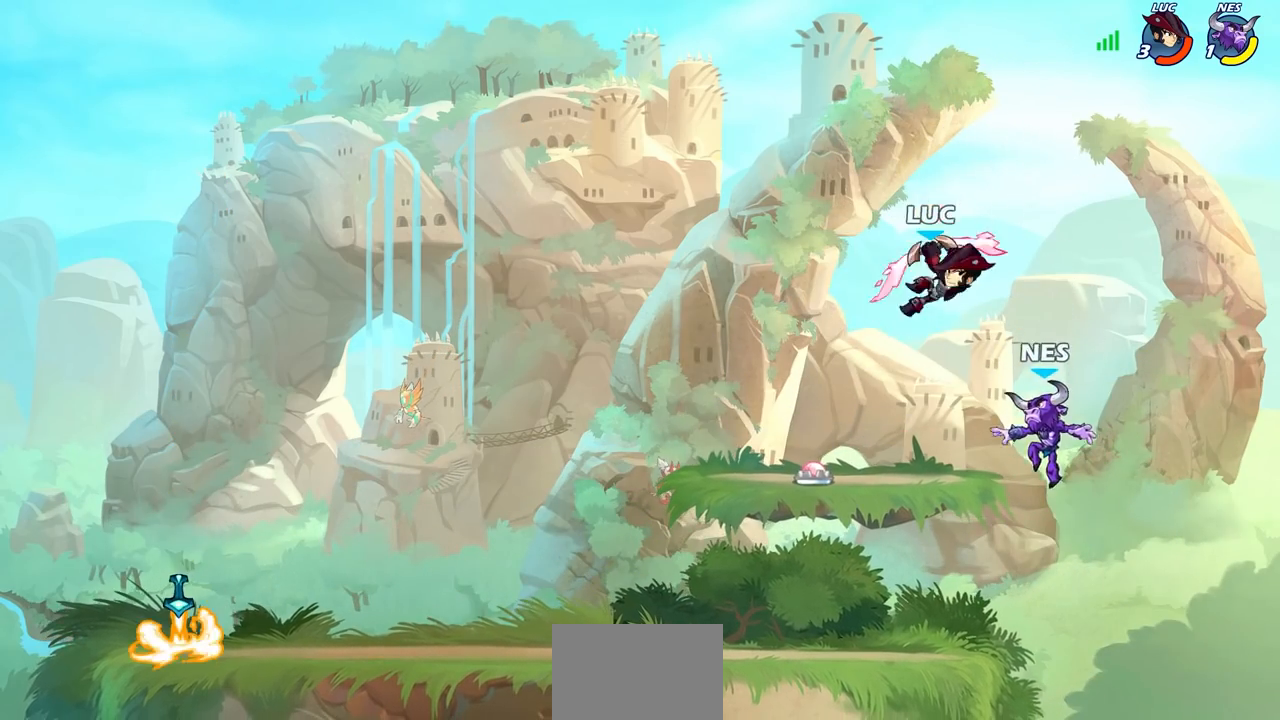
{"buttons": ["CROSS"], "left_stick": "up-left", "right_stick": "center", "events": [[83, "left_stick", "right"], [283, "CROSS", "down"], [333, "left_stick", "up-right"], [467, "left_stick", "up-left"]]}
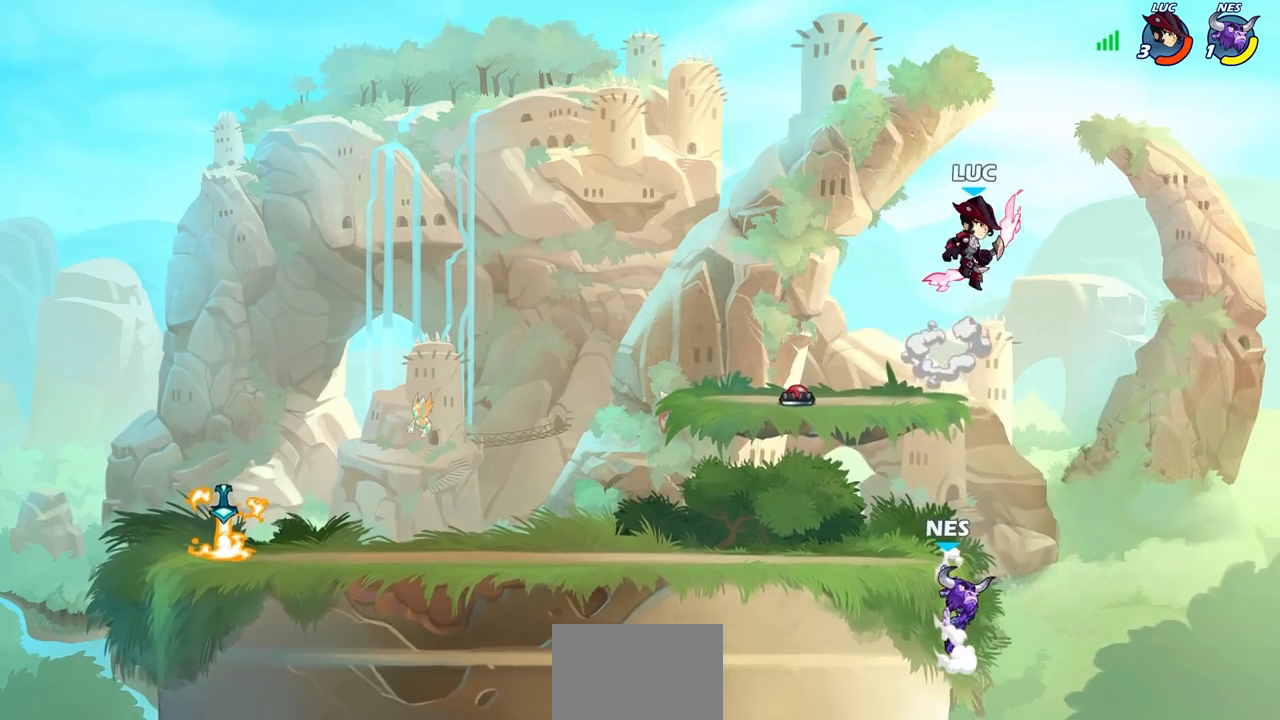
{"buttons": ["CIRCLE"], "left_stick": "down", "right_stick": "center", "events": [[17, "CROSS", "up"], [100, "left_stick", "center"], [300, "left_stick", "down-right"], [433, "left_stick", "down"], [450, "CIRCLE", "down"]]}
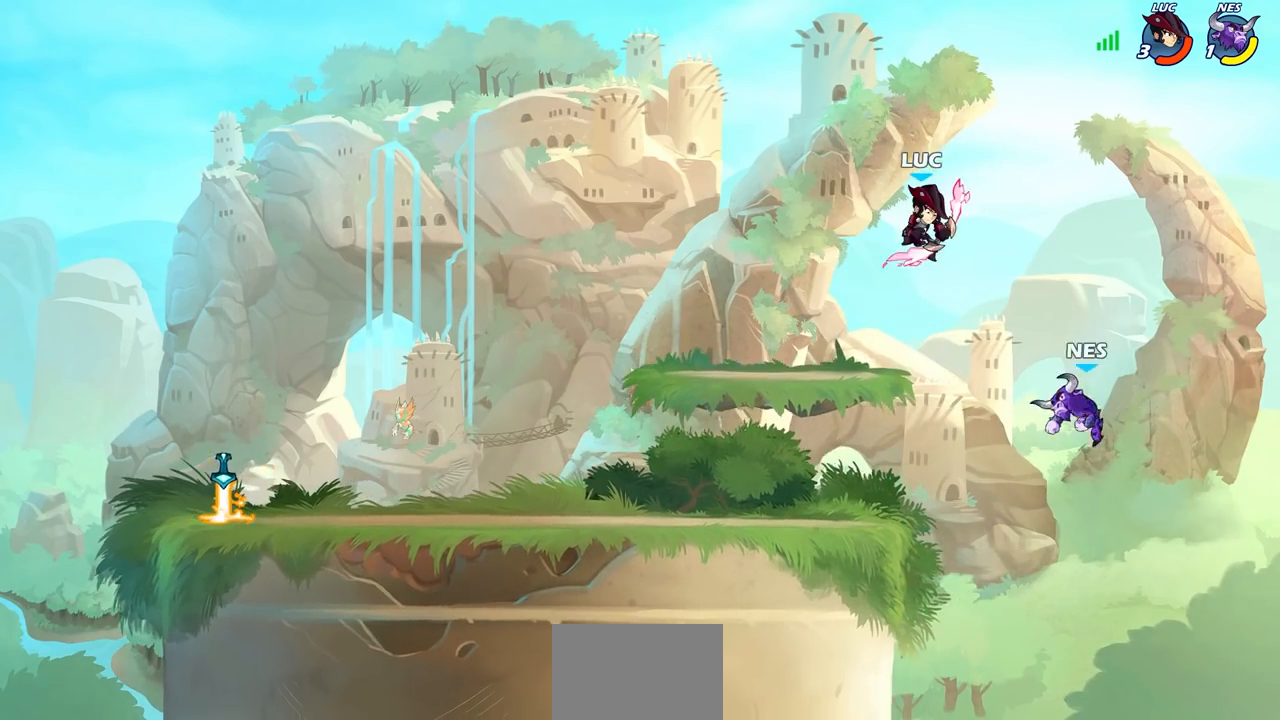
{"buttons": [], "left_stick": "center", "right_stick": "center", "events": [[283, "CIRCLE", "up"], [300, "left_stick", "center"]]}
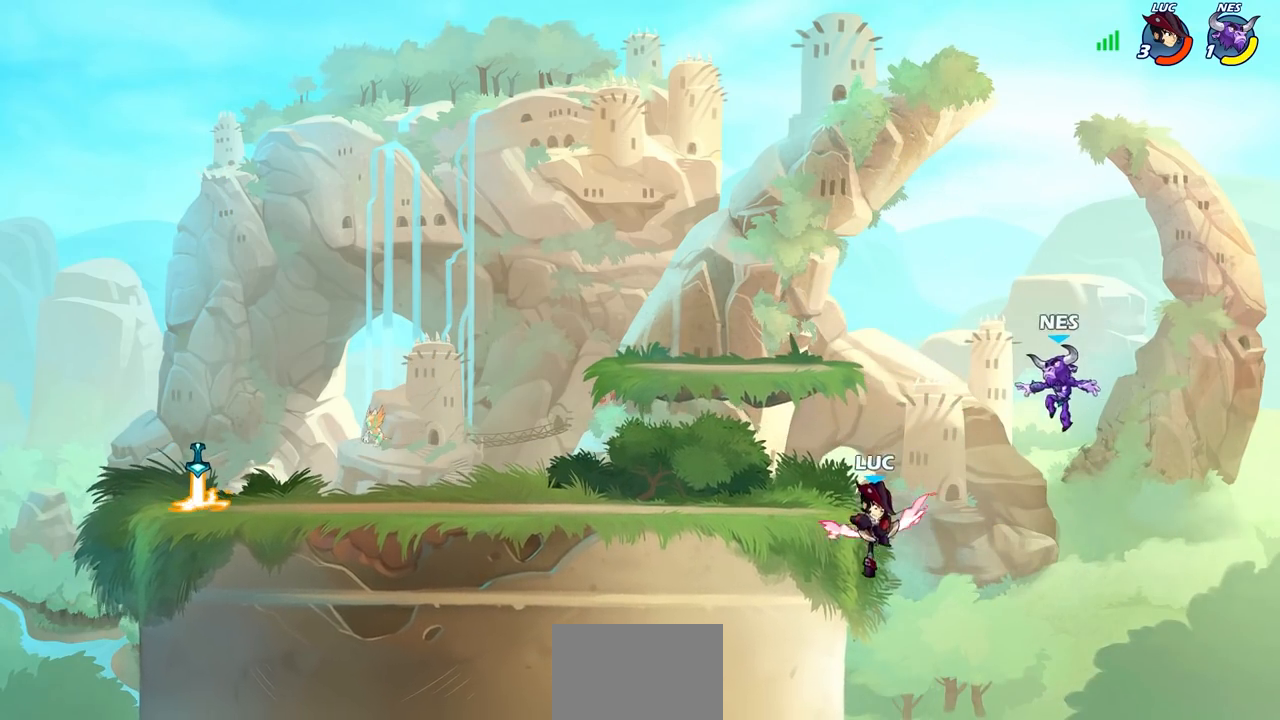
{"buttons": [], "left_stick": "up-right", "right_stick": "center", "events": [[50, "left_stick", "left"], [483, "left_stick", "up-right"]]}
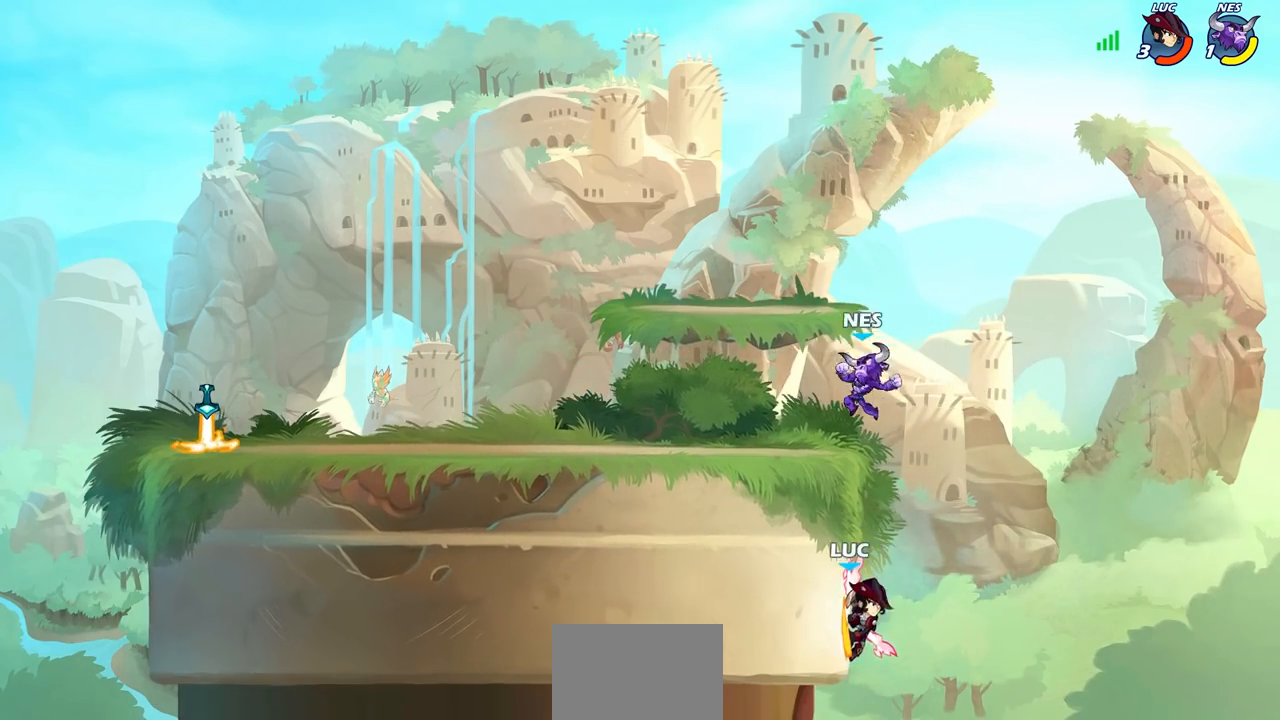
{"buttons": [], "left_stick": "center", "right_stick": "center", "events": [[67, "CROSS", "down"], [83, "left_stick", "up-left"], [133, "CIRCLE", "down"], [150, "CROSS", "up"], [233, "CIRCLE", "up"], [233, "left_stick", "center"]]}
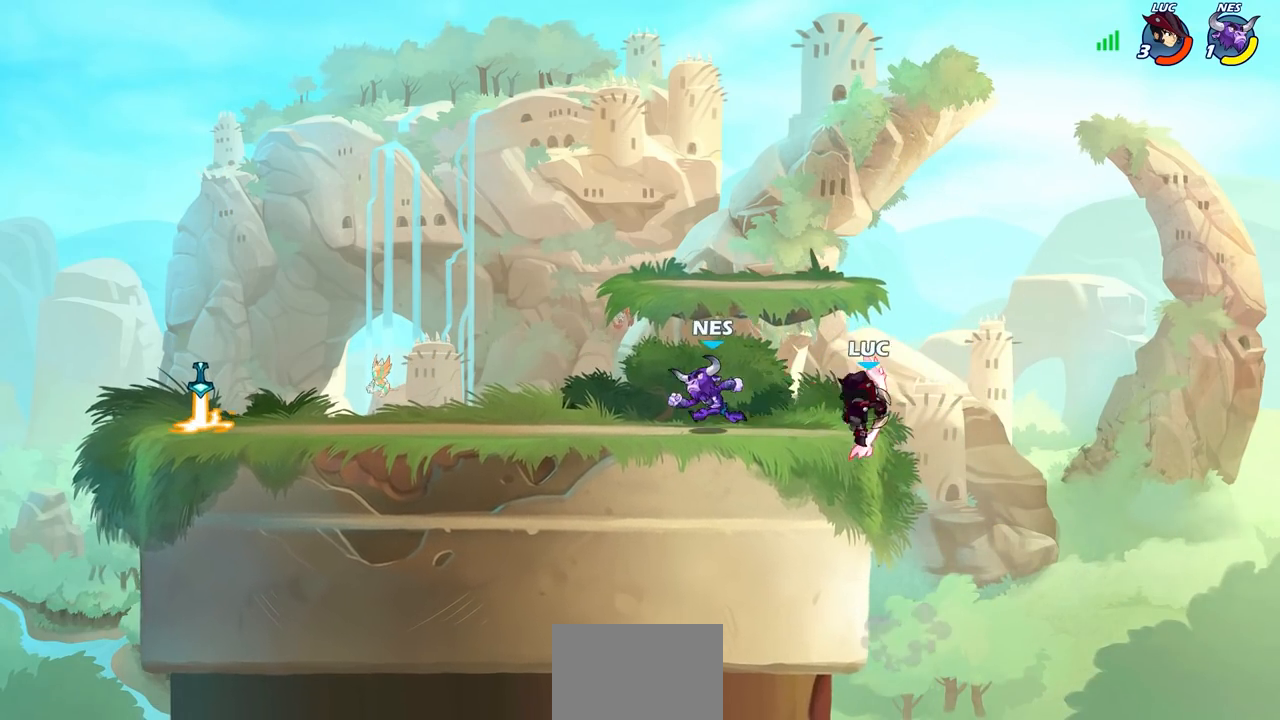
{"buttons": ["R2"], "left_stick": "left", "right_stick": "center", "events": [[400, "left_stick", "left"], [467, "R2", "down"]]}
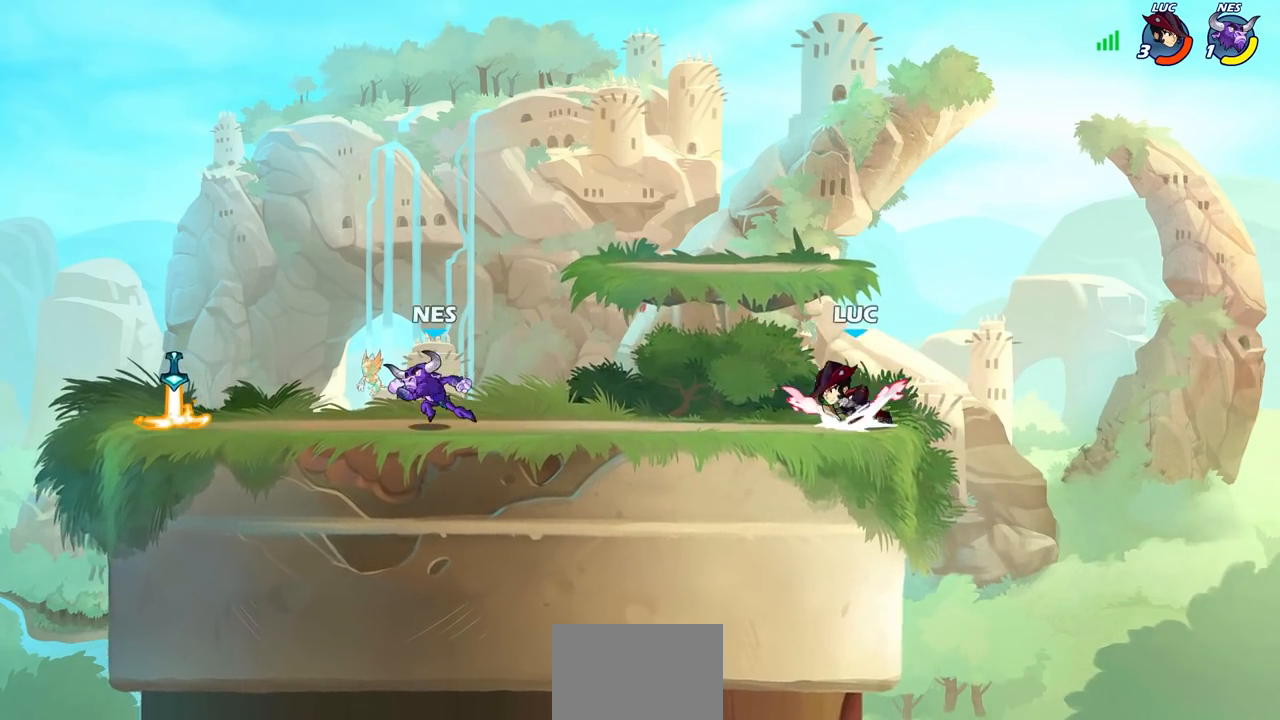
{"buttons": [], "left_stick": "center", "right_stick": "center", "events": [[133, "R2", "up"], [133, "left_stick", "center"], [267, "left_stick", "left"], [333, "left_stick", "down-left"], [350, "R2", "down"], [383, "SQUARE", "down"], [467, "left_stick", "center"], [500, "R2", "up"], [500, "SQUARE", "up"]]}
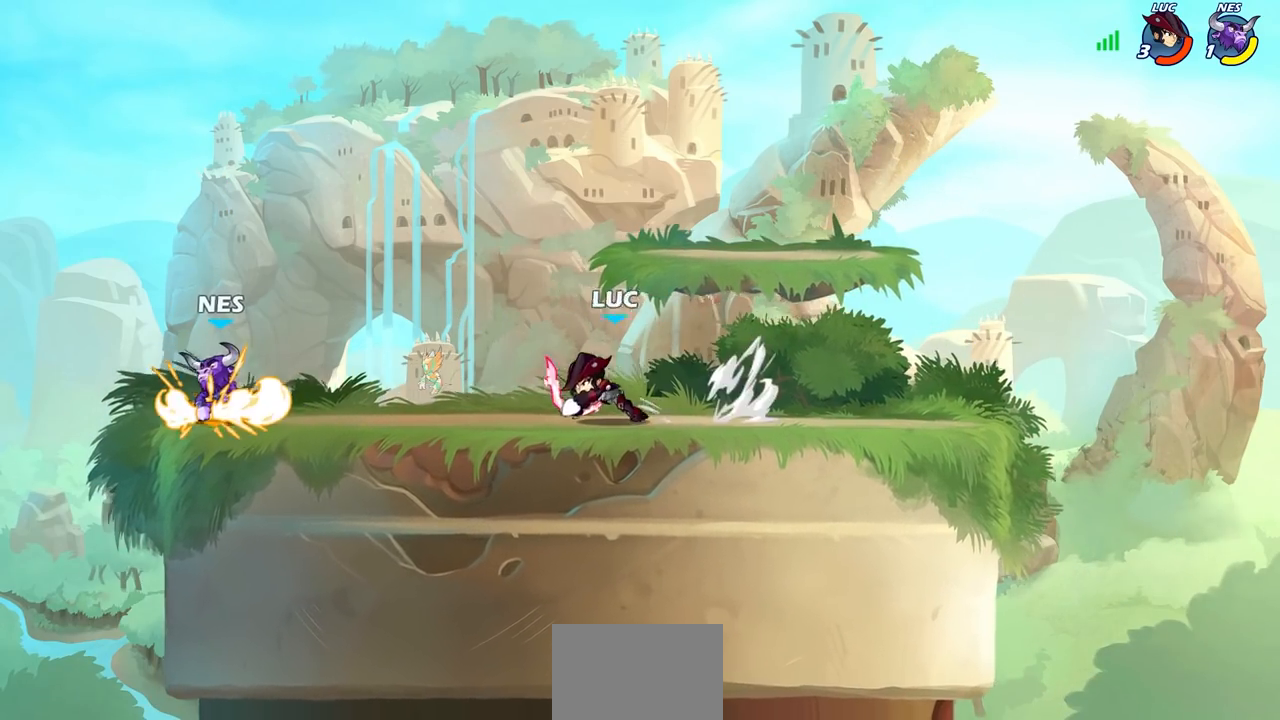
{"buttons": [], "left_stick": "center", "right_stick": "center", "events": [[150, "SQUARE", "down"], [267, "SQUARE", "up"]]}